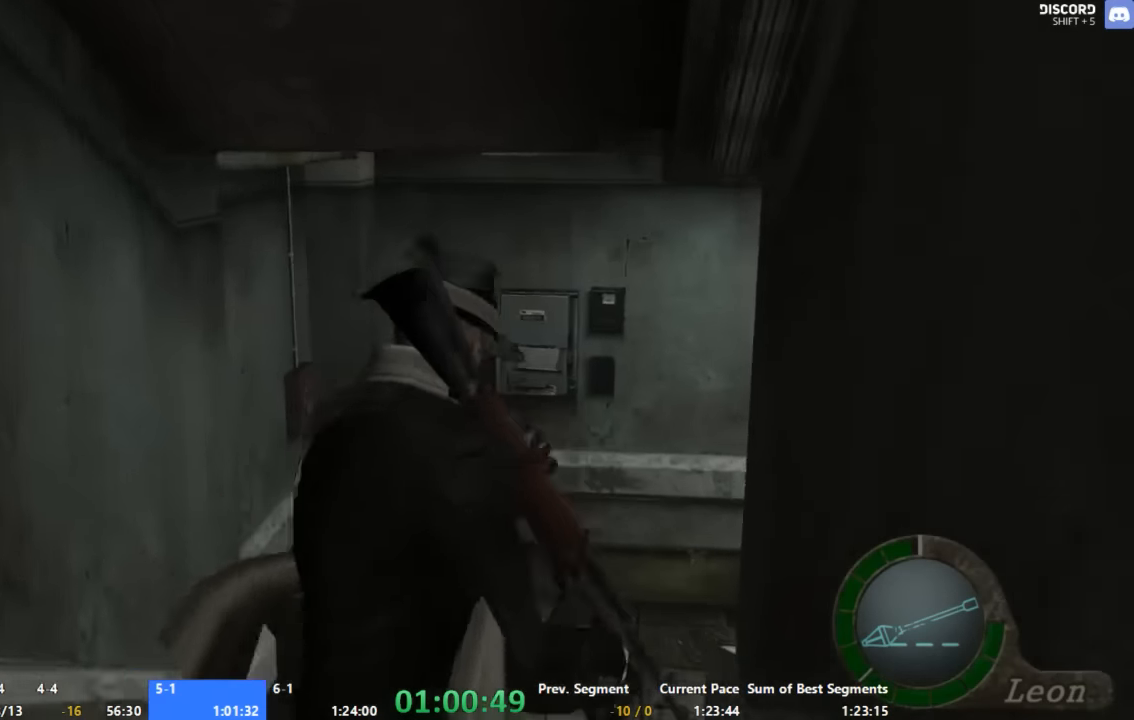
Gameplay with a controller (Xbox layout); each line is a JSON object with the inputs held at the frame after it. "button_events" lists button changes between this image and that frame as [ms after this image, input, new state], when the widget could be followed in between (sticks are given only as held states). Not read: L1 L2 L3 R1 R2 R3.
{"buttons": ["A"], "left_stick": "up-right", "right_stick": "center", "button_events": []}
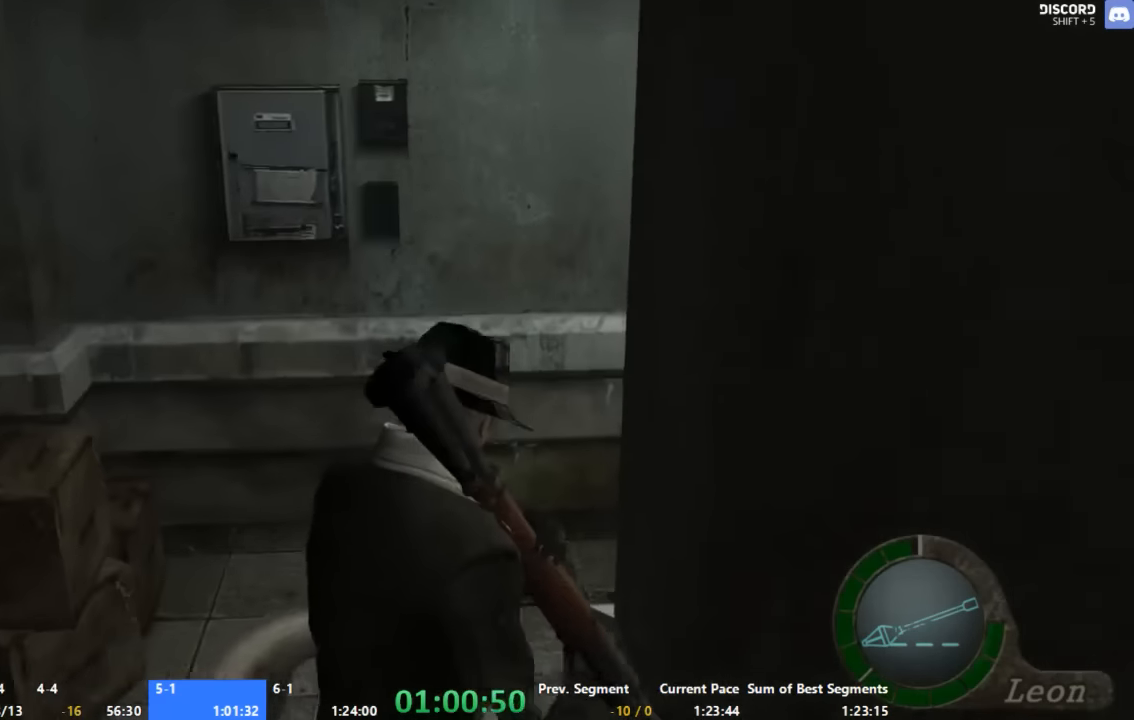
{"buttons": ["A"], "left_stick": "up-right", "right_stick": "center", "button_events": []}
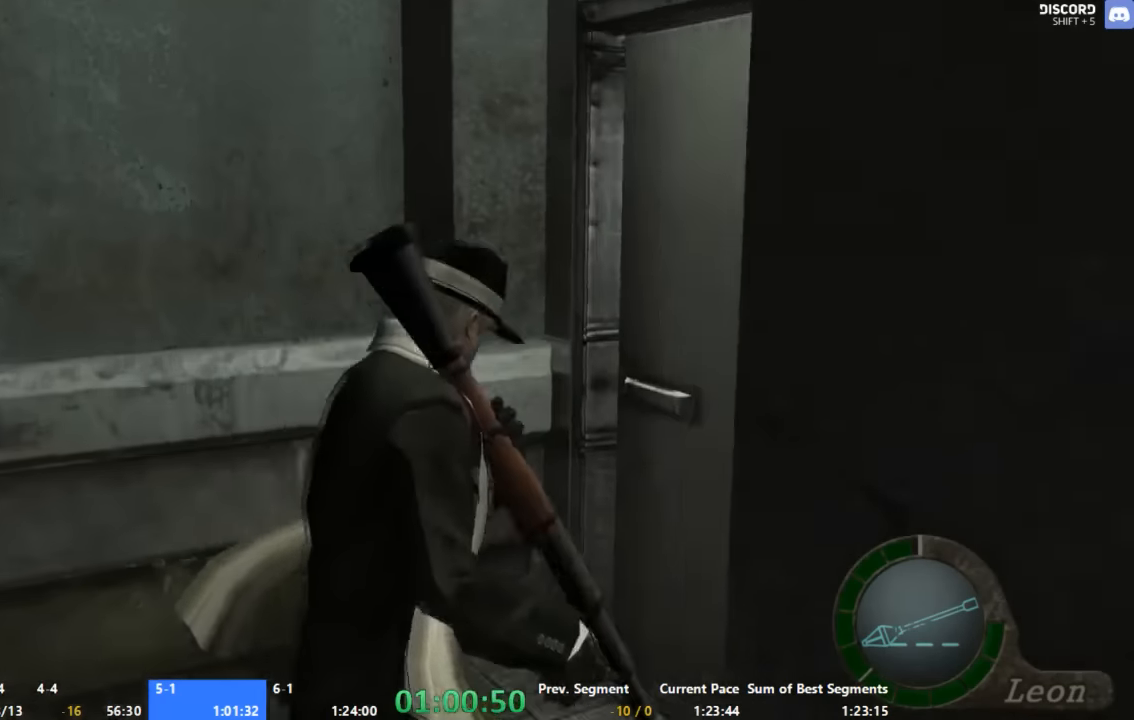
{"buttons": ["A"], "left_stick": "up", "right_stick": "center", "button_events": [[134, "X", "down"], [200, "X", "up"], [267, "X", "down"], [467, "X", "up"]]}
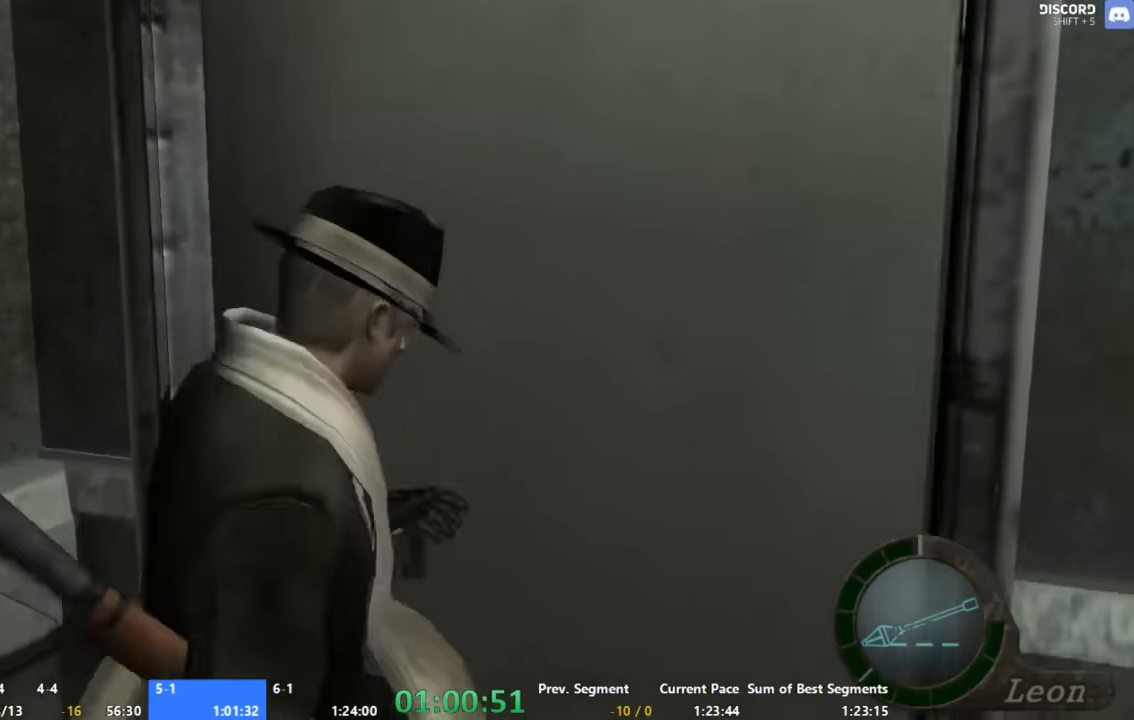
{"buttons": [], "left_stick": "up", "right_stick": "center", "button_events": [[134, "A", "up"]]}
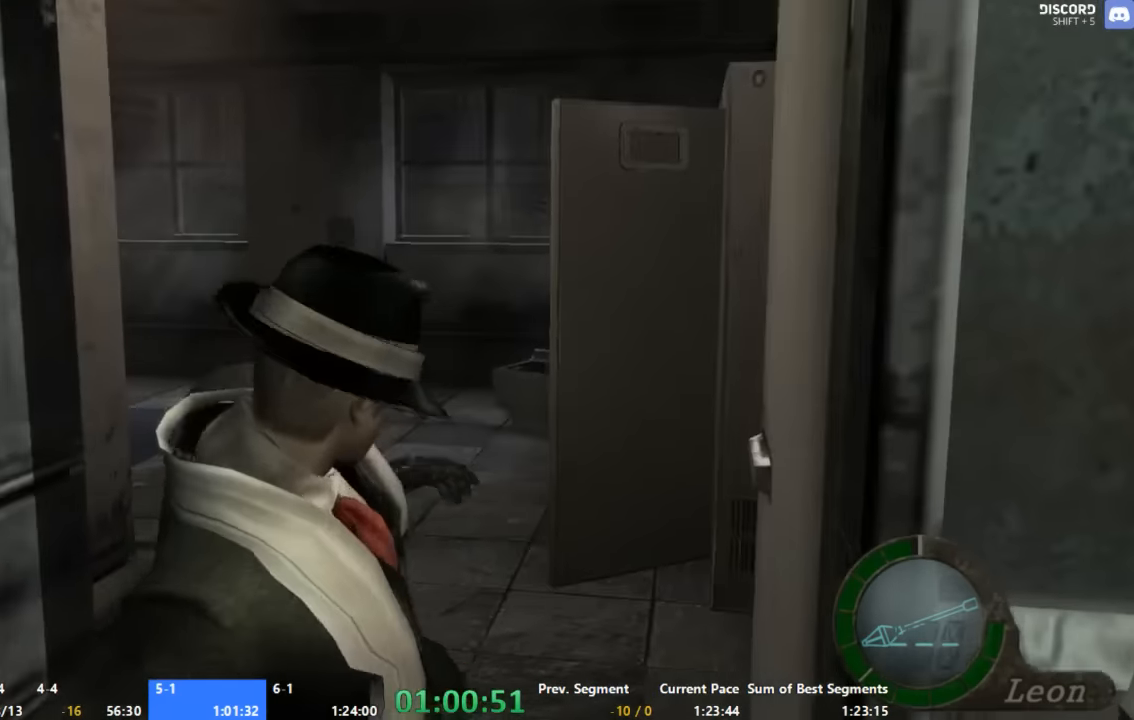
{"buttons": ["A"], "left_stick": "up-left", "right_stick": "center", "button_events": [[34, "A", "down"]]}